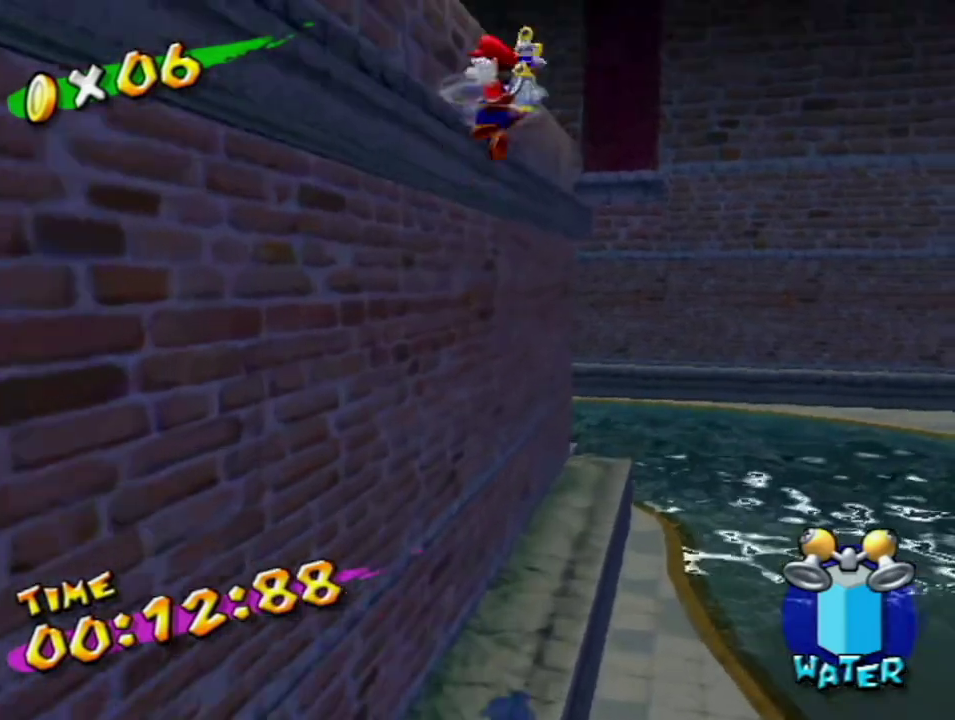
Gameplay with a controller (Nintendo layout); each line is a JSON object with the inputs held at the frame after it. "events" lists button and stick changes between this image and that frame as [ms after this image, input, new state], when the widget could be followed in between. Not read: L3 R3 right_stick.
{"buttons": ["R1"], "left_stick": "up-left", "events": [[100, "left_stick", "up"], [250, "R1", "down"], [250, "left_stick", "up-left"], [383, "A", "up"]]}
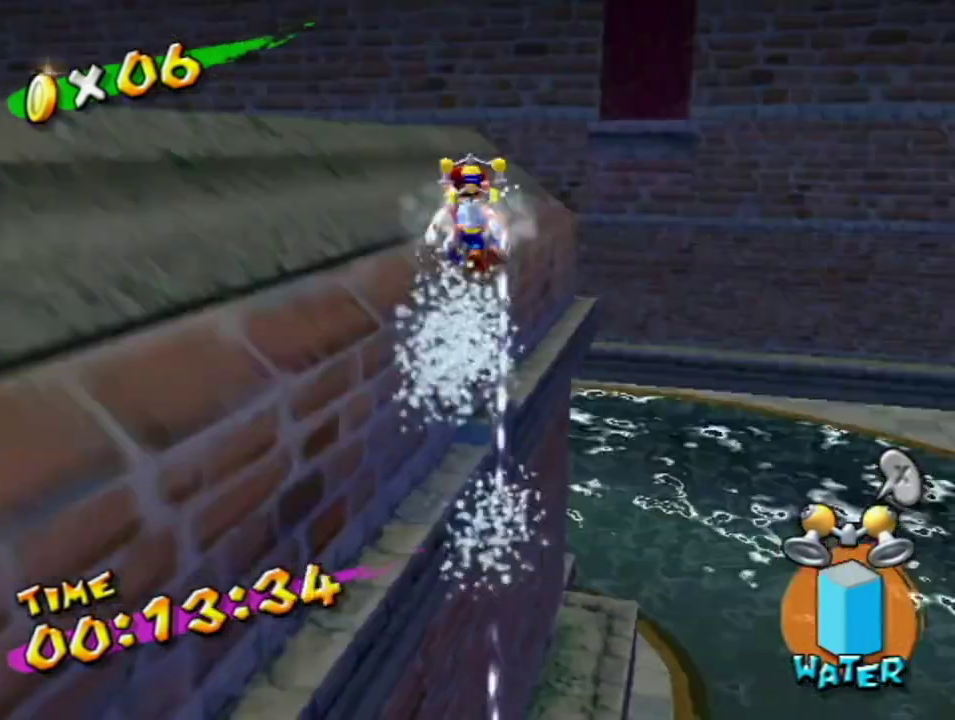
{"buttons": ["X"], "left_stick": "up", "events": [[100, "left_stick", "up"], [417, "R1", "up"], [500, "X", "down"]]}
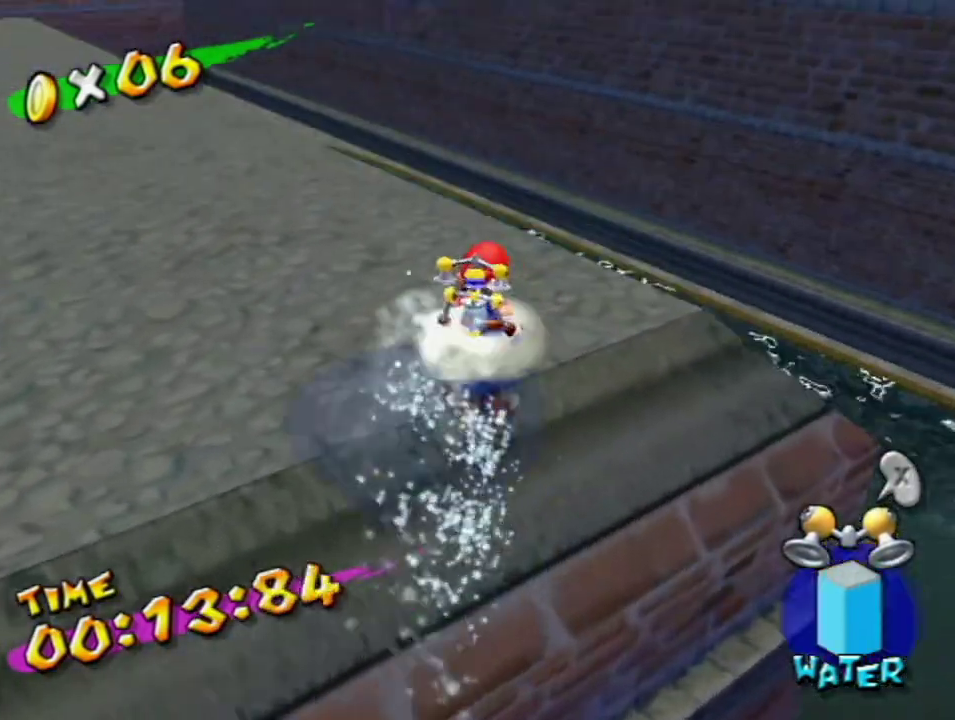
{"buttons": ["R1"], "left_stick": "up", "events": [[33, "left_stick", "up-right"], [133, "X", "up"], [183, "left_stick", "up"], [217, "R1", "down"]]}
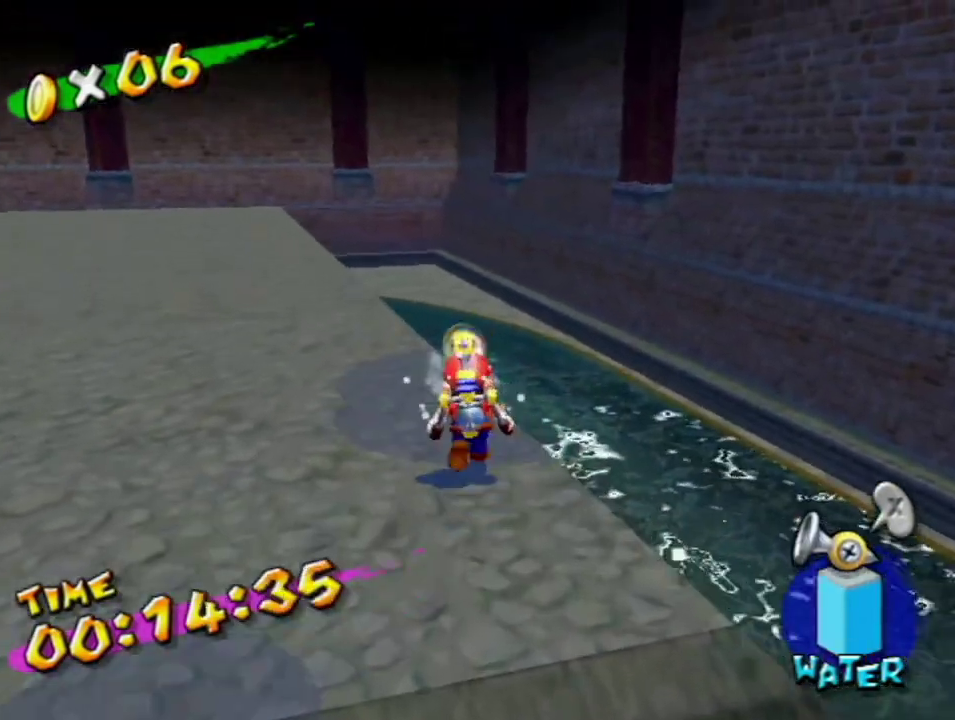
{"buttons": [], "left_stick": "up-left", "events": [[100, "left_stick", "up-left"], [167, "X", "down"], [250, "X", "up"], [283, "R1", "up"], [350, "B", "down"], [433, "B", "up"]]}
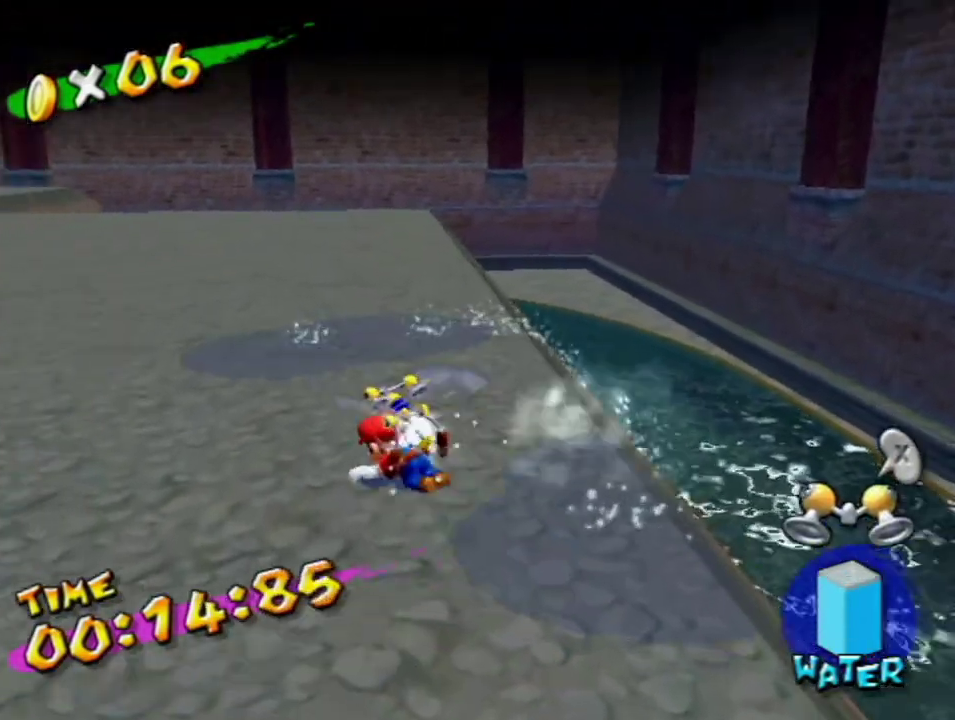
{"buttons": [], "left_stick": "up", "events": [[317, "left_stick", "up"]]}
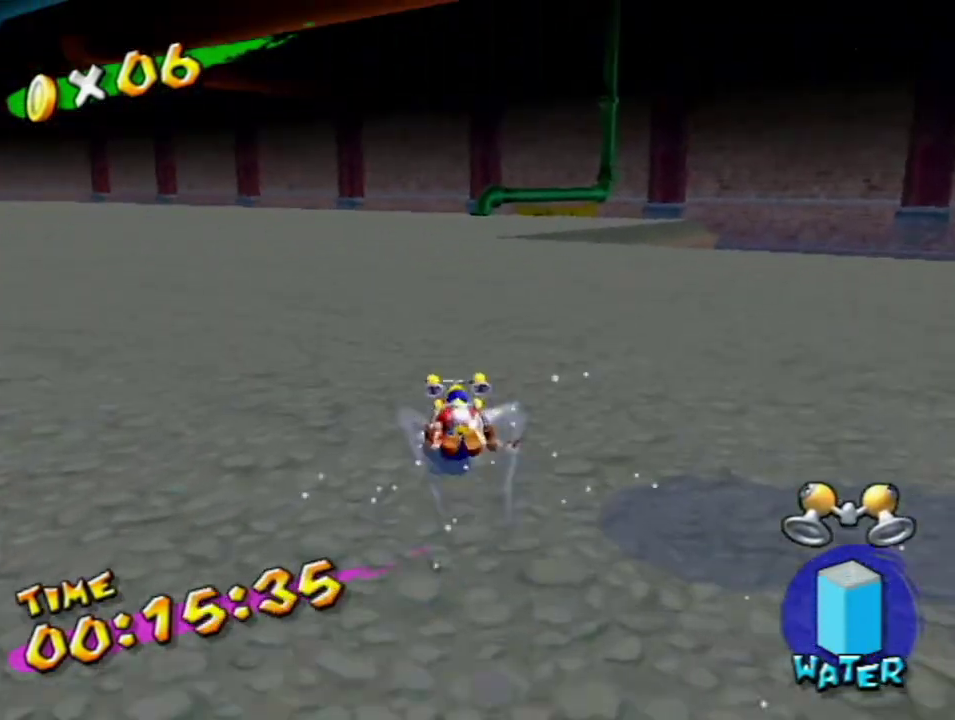
{"buttons": [], "left_stick": "up", "events": [[183, "left_stick", "up-right"], [233, "left_stick", "up"]]}
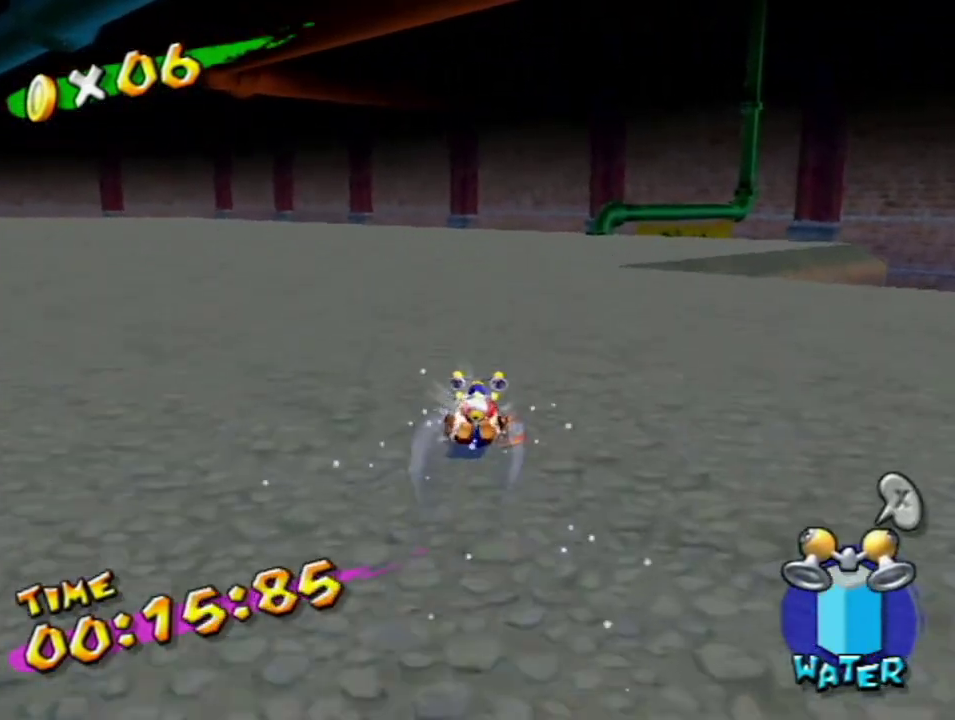
{"buttons": [], "left_stick": "up", "events": []}
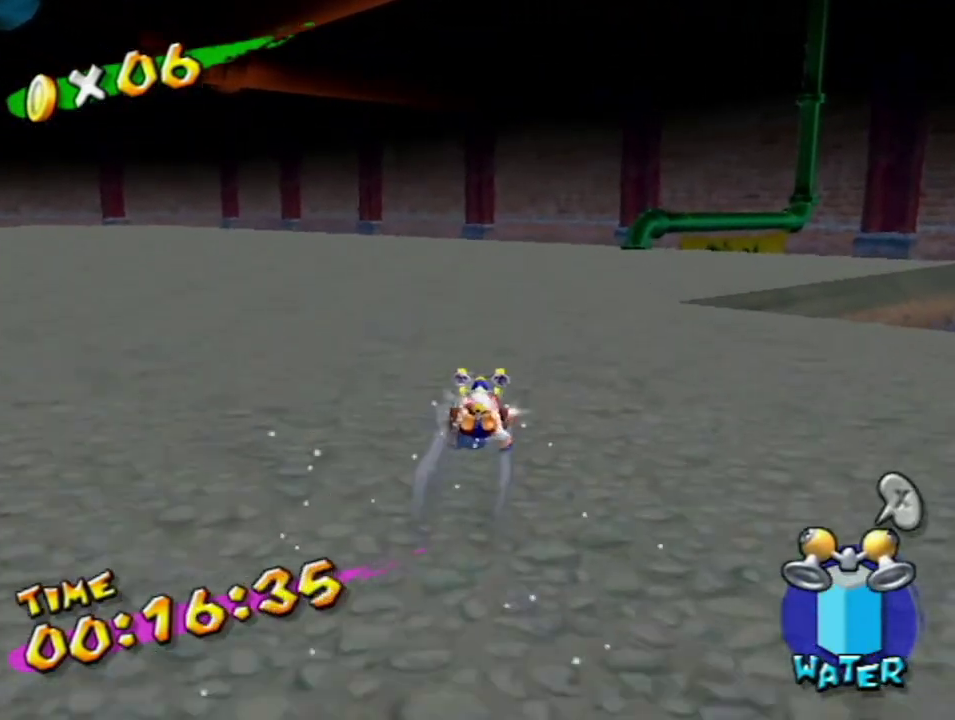
{"buttons": [], "left_stick": "up", "events": []}
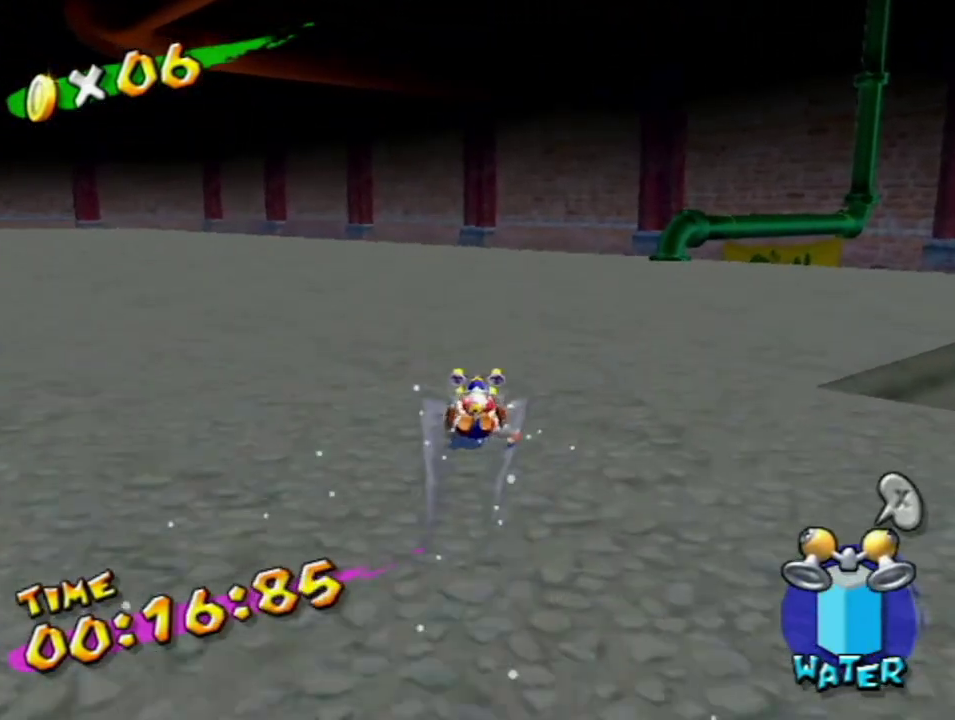
{"buttons": [], "left_stick": "up", "events": []}
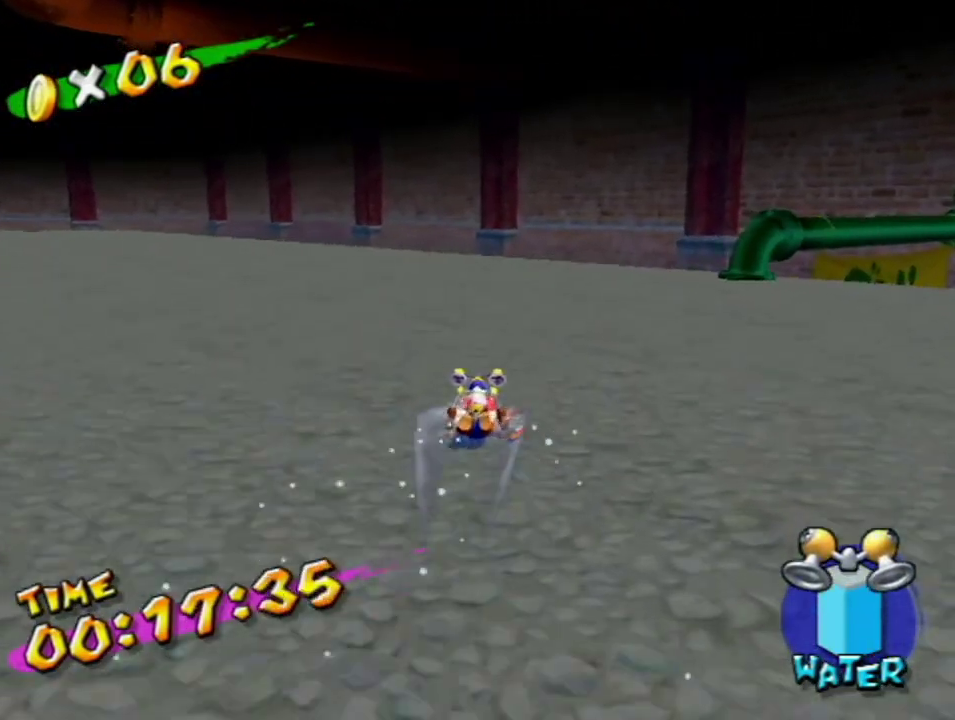
{"buttons": [], "left_stick": "up", "events": []}
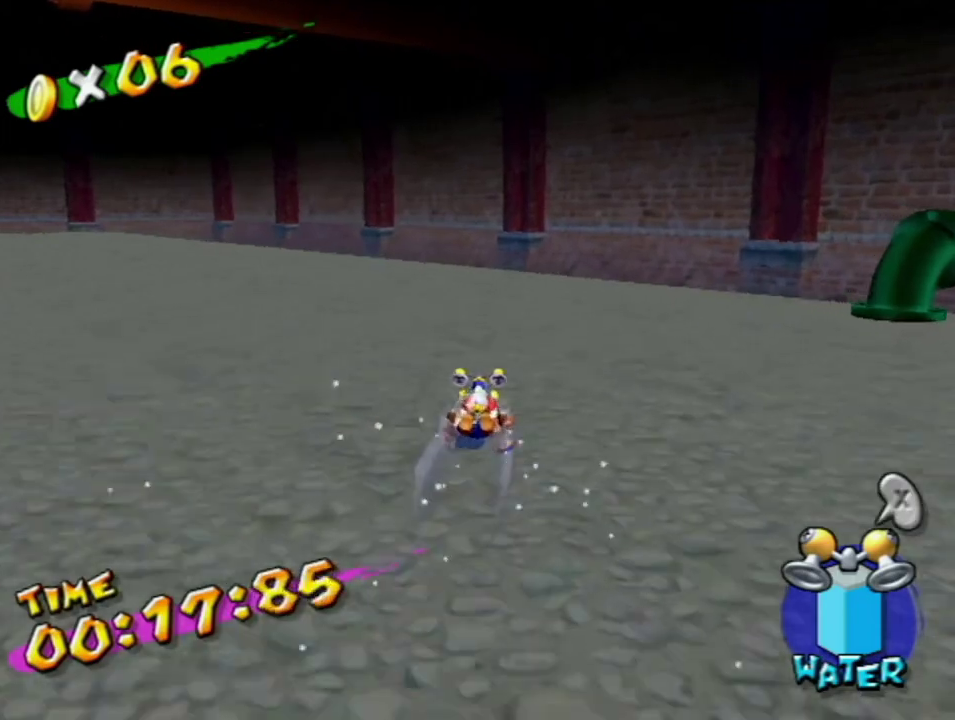
{"buttons": [], "left_stick": "up-left", "events": [[167, "left_stick", "up-left"], [283, "left_stick", "up"], [467, "left_stick", "up-left"]]}
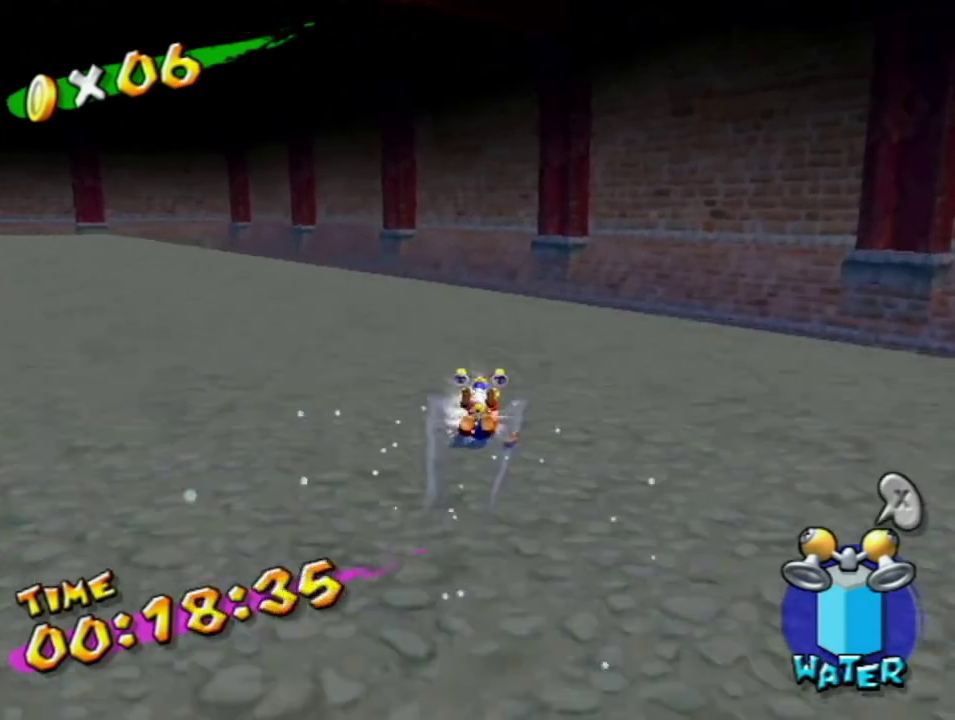
{"buttons": [], "left_stick": "up-left", "events": []}
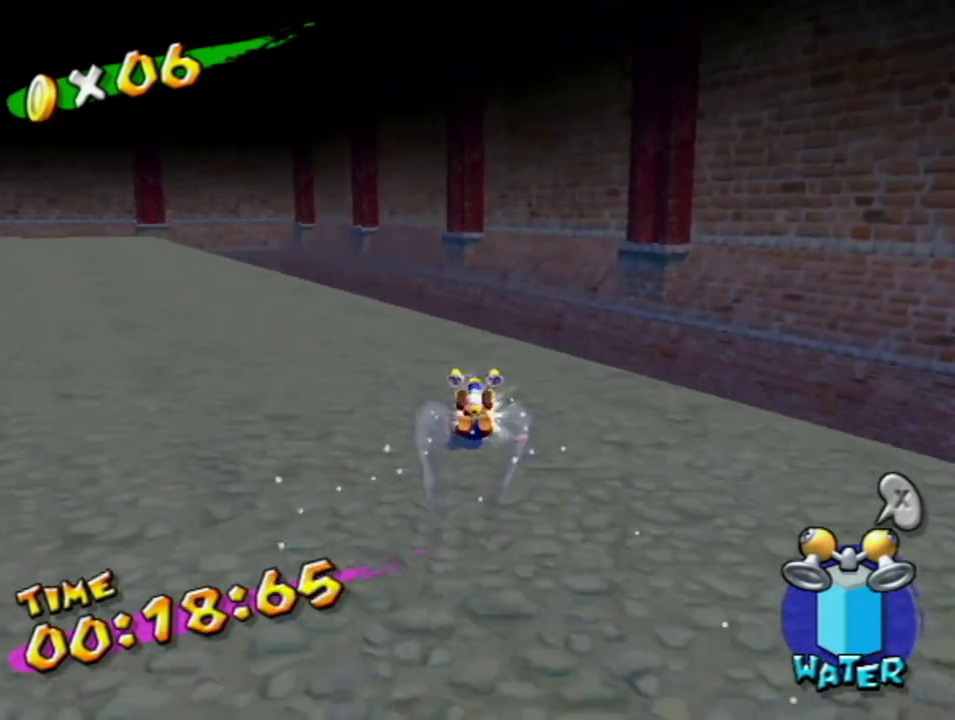
{"buttons": [], "left_stick": "up", "events": [[33, "left_stick", "up"]]}
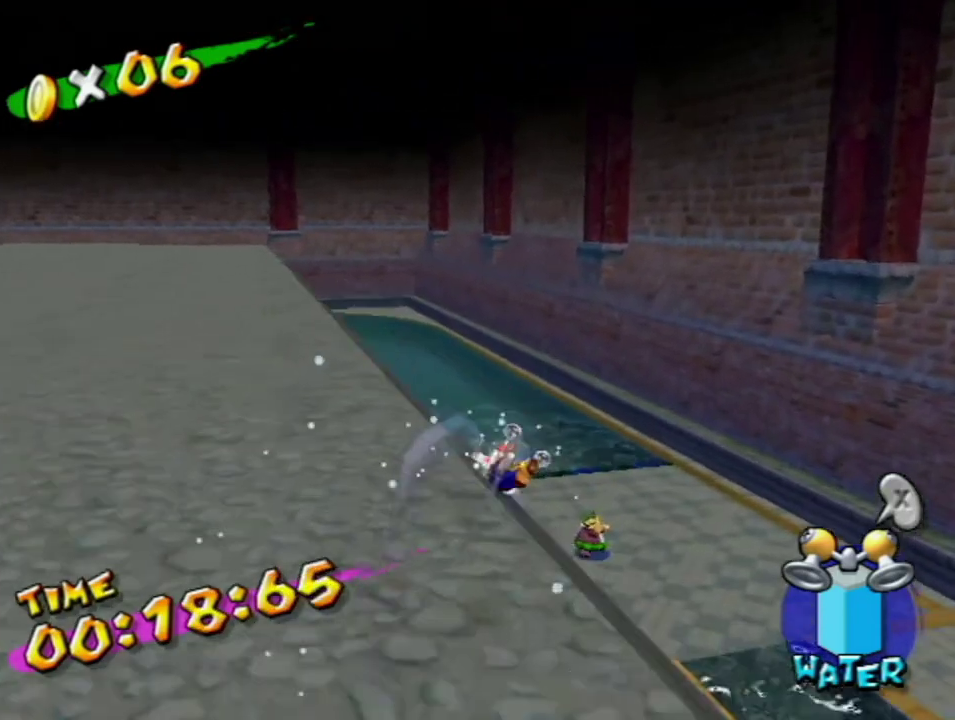
{"buttons": [], "left_stick": "up", "events": []}
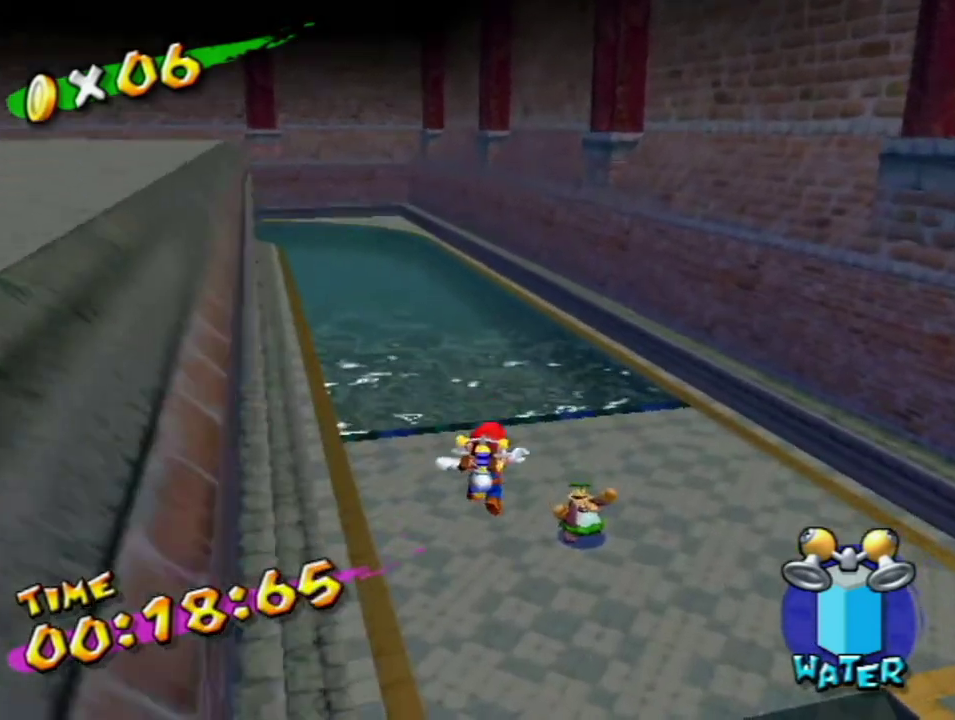
{"buttons": [], "left_stick": "up-left", "events": [[417, "left_stick", "up-left"]]}
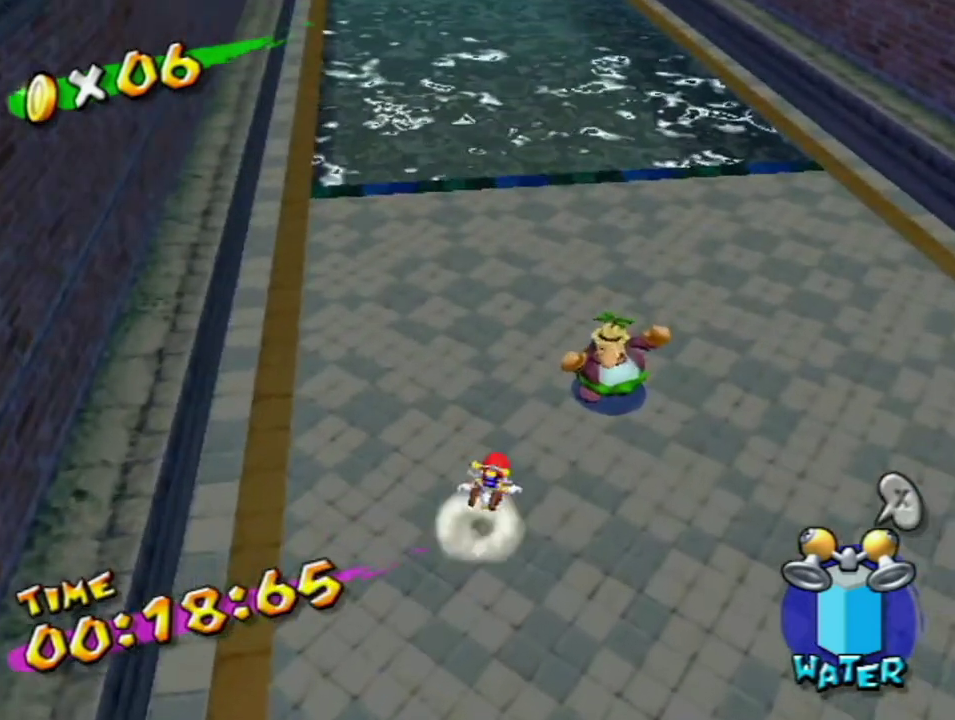
{"buttons": [], "left_stick": "center", "events": [[133, "A", "down"], [183, "left_stick", "up"], [233, "A", "up"], [233, "L1", "down"], [383, "L1", "up"], [383, "left_stick", "center"]]}